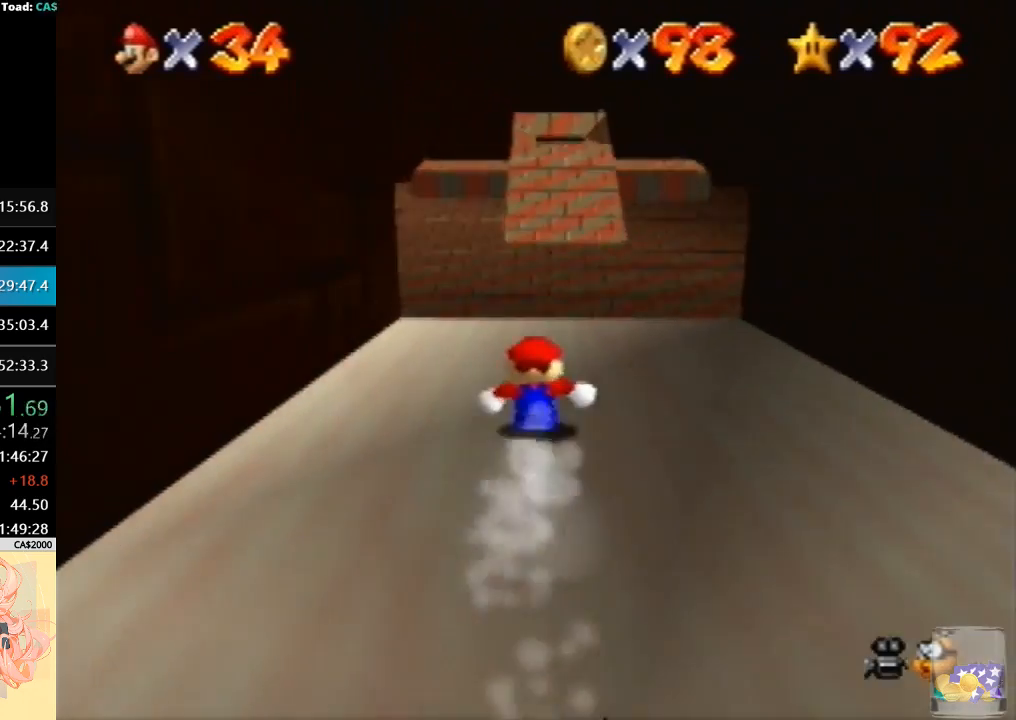
Gameplay with a controller (Nintendo layout); each line is a JSON object with the inputs held at the frame after it (dt_ms = milliseconds from this image to that frame). "events" lists button and stick changes between this image and that frame as [ms after this image, input, new state], when the widget could be followed in between. Not read: L3 R3 Z.
{"dt_ms": 500, "buttons": ["A"], "left_stick": "up", "events": [[300, "A", "down"]]}
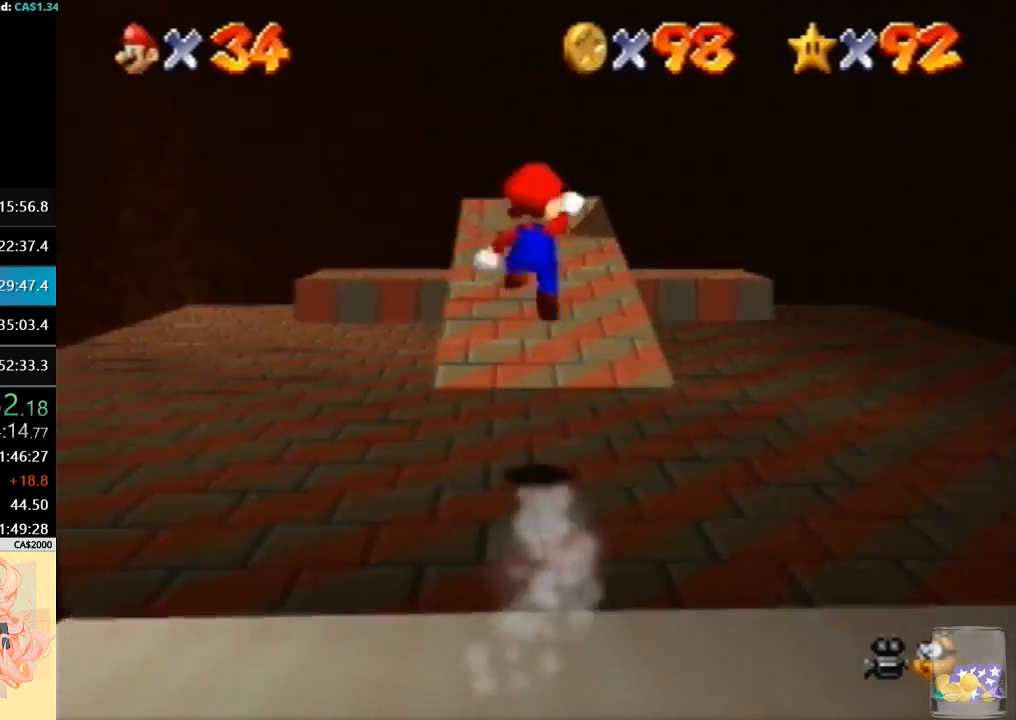
{"dt_ms": 500, "buttons": ["A"], "left_stick": "up", "events": []}
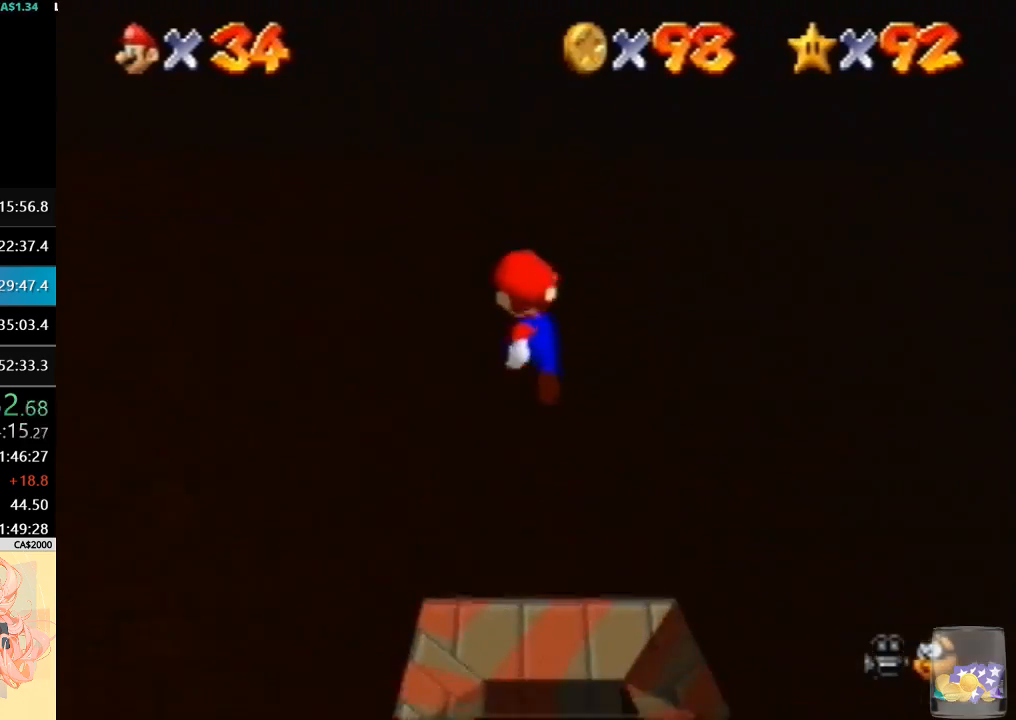
{"dt_ms": 500, "buttons": [], "left_stick": "center", "events": [[67, "A", "up"], [100, "left_stick", "center"]]}
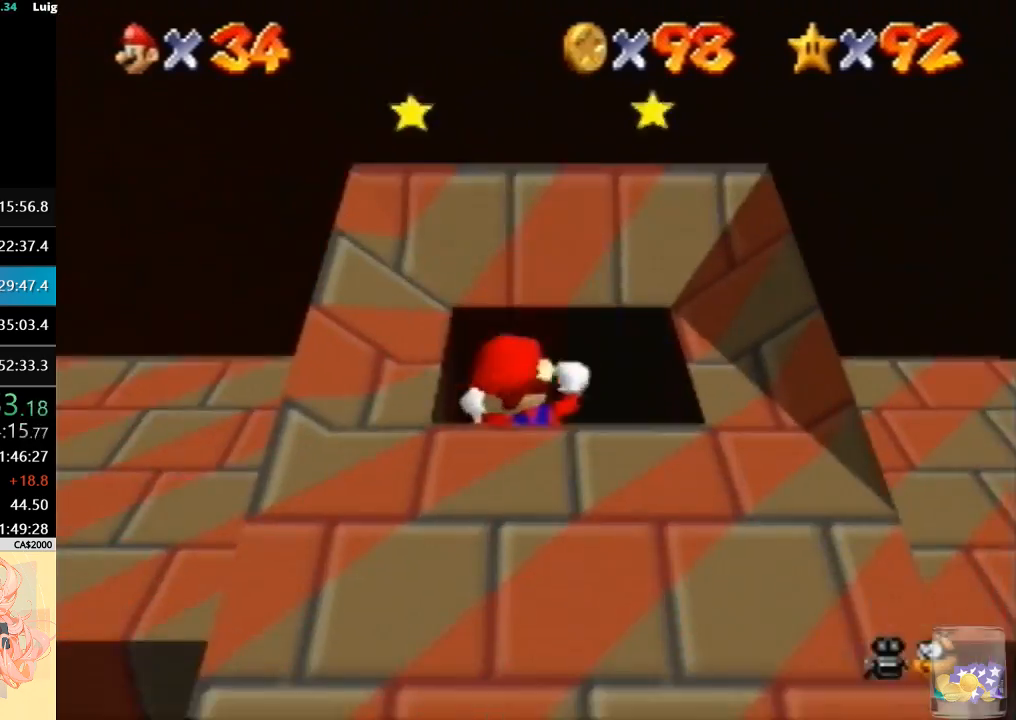
{"dt_ms": 500, "buttons": [], "left_stick": "center", "events": []}
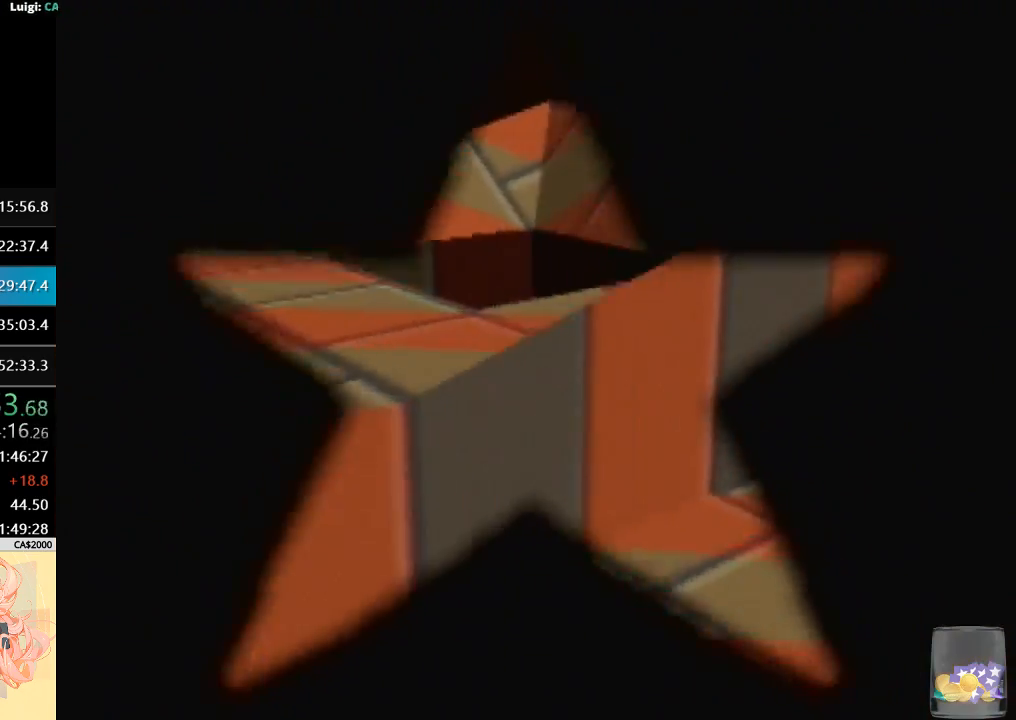
{"dt_ms": 1000, "buttons": [], "left_stick": "right", "events": [[500, "C_DOWN", "down"], [600, "left_stick", "right"], [700, "C_DOWN", "up"]]}
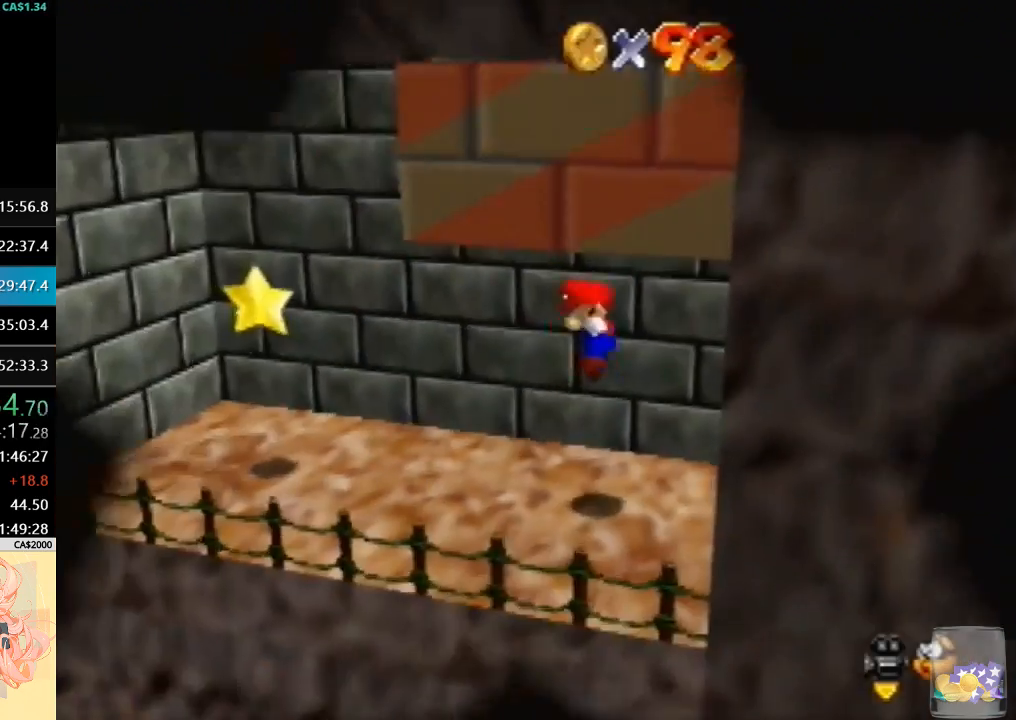
{"dt_ms": 500, "buttons": [], "left_stick": "down-right", "events": [[33, "left_stick", "down-right"]]}
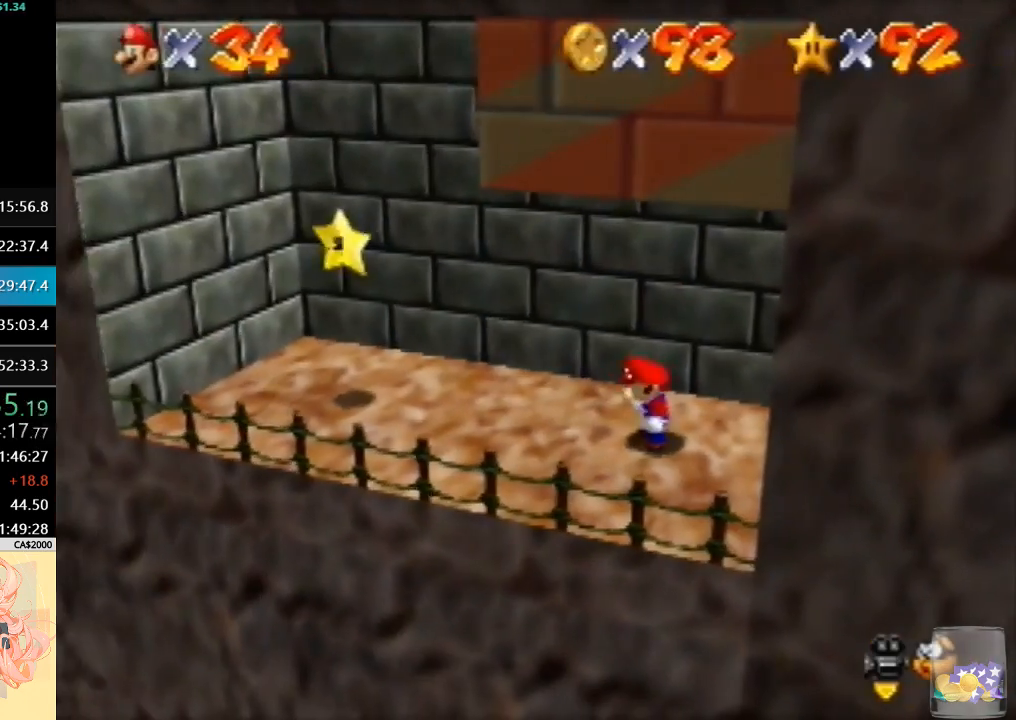
{"dt_ms": 500, "buttons": [], "left_stick": "down-left", "events": [[367, "left_stick", "down"], [500, "left_stick", "down-left"]]}
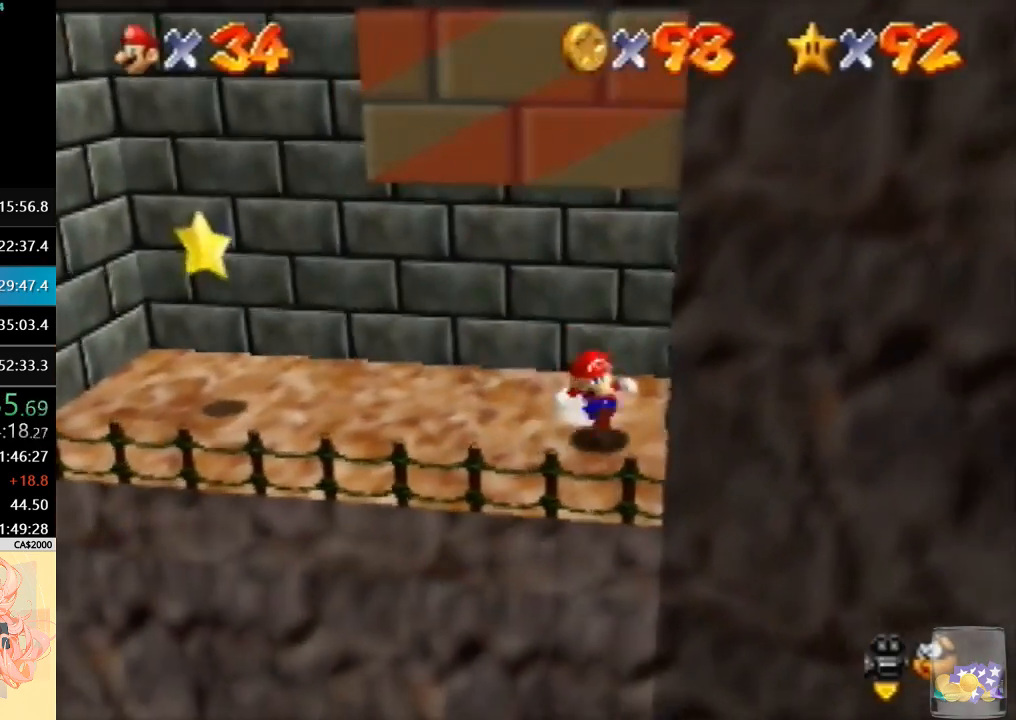
{"dt_ms": 500, "buttons": [], "left_stick": "down-left", "events": [[100, "left_stick", "left"], [200, "A", "down"], [333, "A", "up"], [433, "left_stick", "down-left"]]}
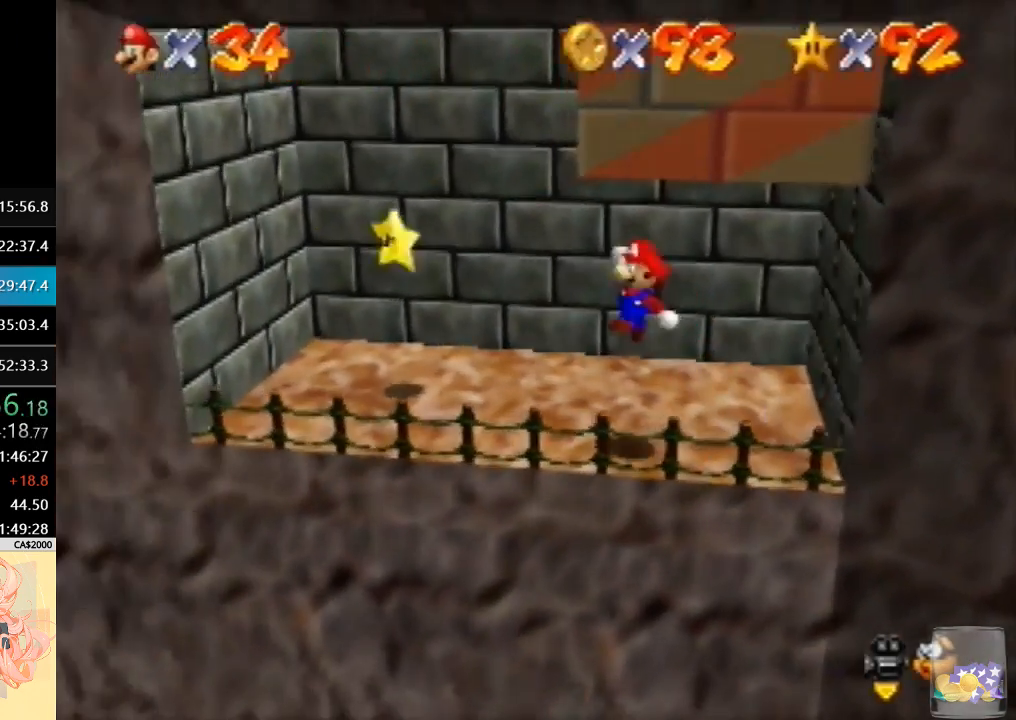
{"dt_ms": 500, "buttons": [], "left_stick": "right", "events": [[133, "B", "down"], [233, "left_stick", "down-right"], [267, "B", "up"], [300, "A", "down"], [333, "B", "down"], [400, "left_stick", "right"], [467, "A", "up"], [467, "B", "up"]]}
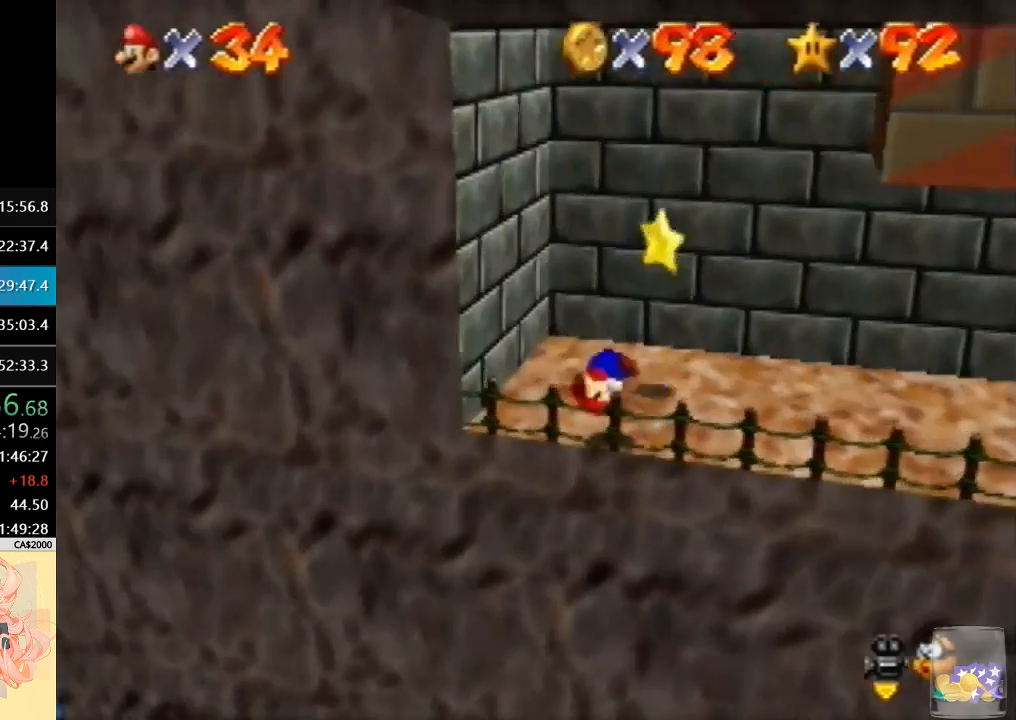
{"dt_ms": 500, "buttons": [], "left_stick": "right", "events": []}
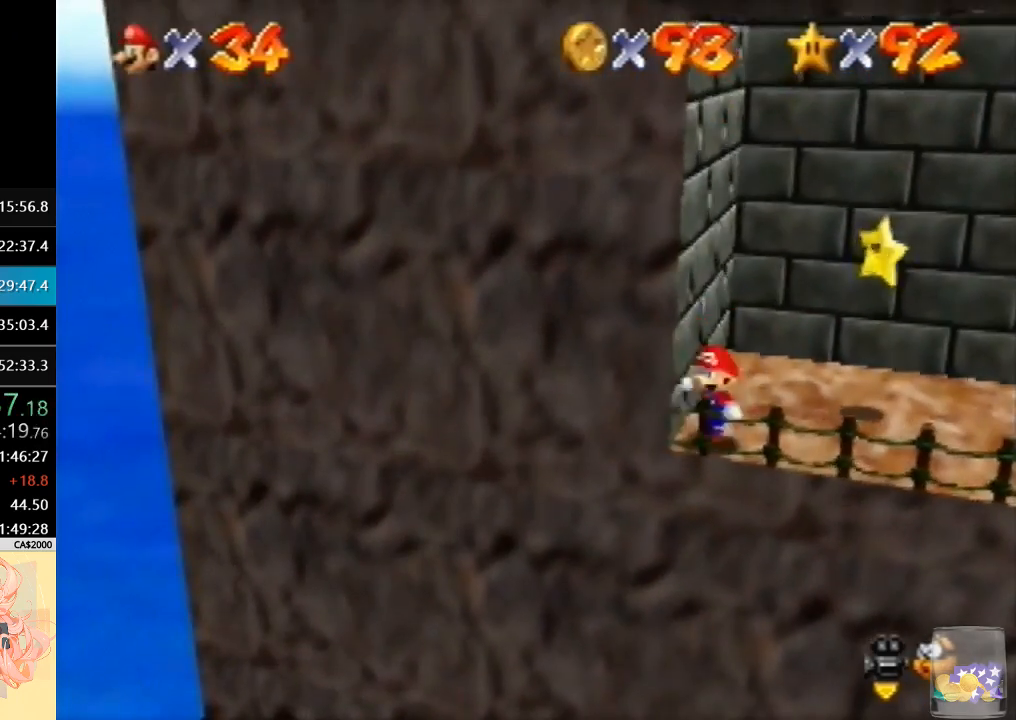
{"dt_ms": 500, "buttons": [], "left_stick": "down", "events": [[67, "left_stick", "center"], [233, "A", "down"], [367, "left_stick", "down"], [467, "A", "up"]]}
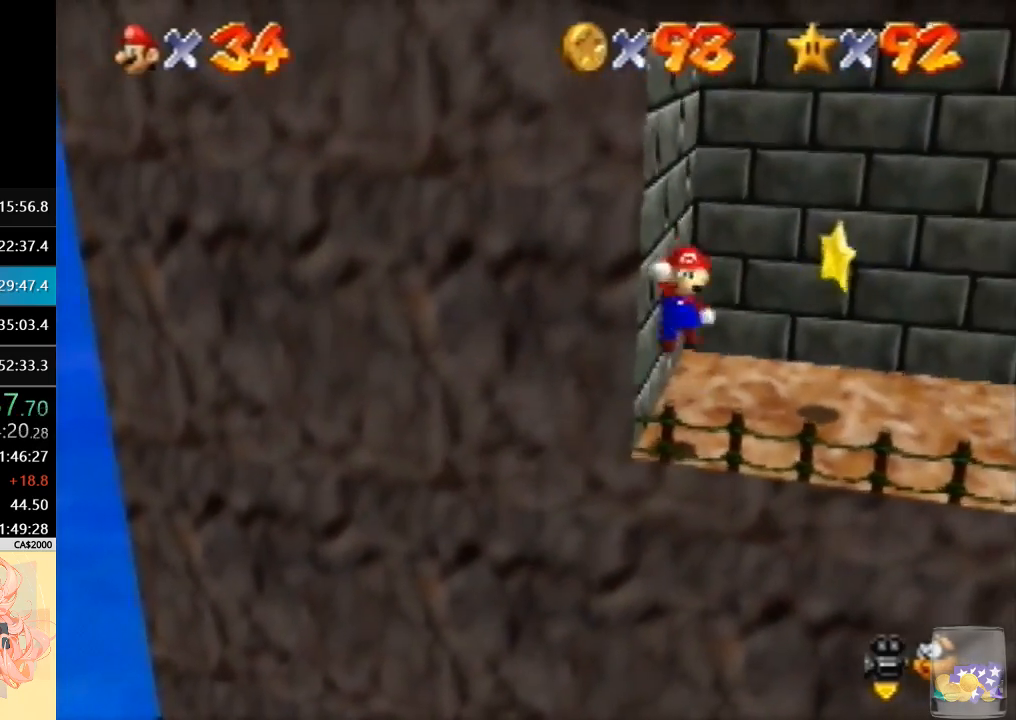
{"dt_ms": 500, "buttons": [], "left_stick": "up-right", "events": [[300, "left_stick", "up-right"]]}
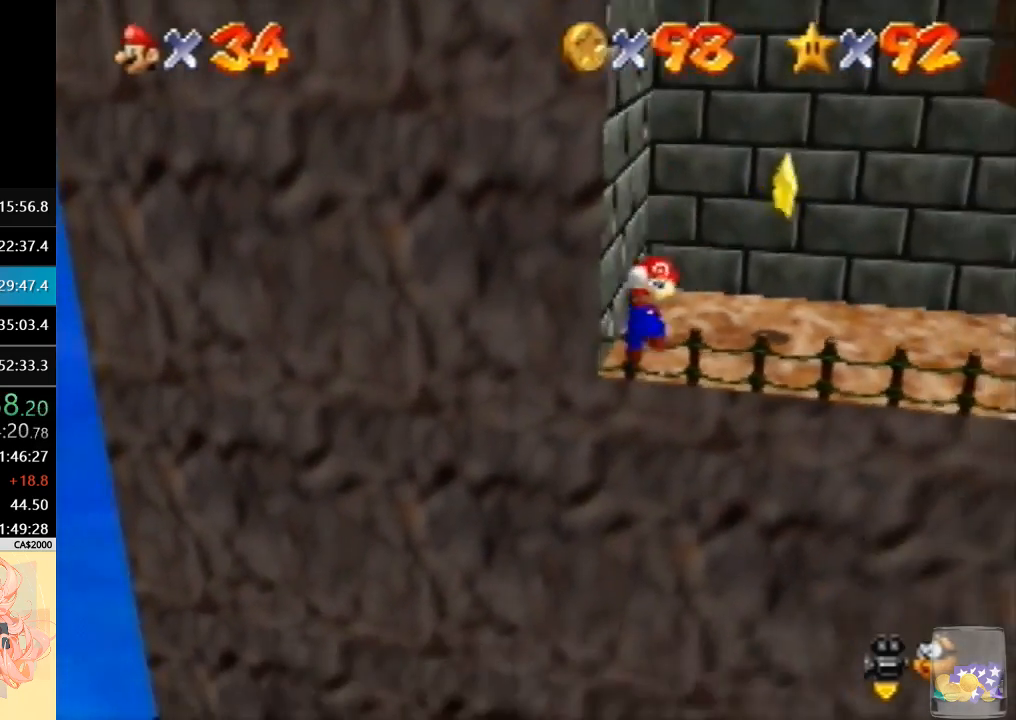
{"dt_ms": 500, "buttons": ["A", "B"], "left_stick": "up-right", "events": [[267, "left_stick", "center"], [433, "left_stick", "up-right"], [467, "A", "down"], [467, "B", "down"]]}
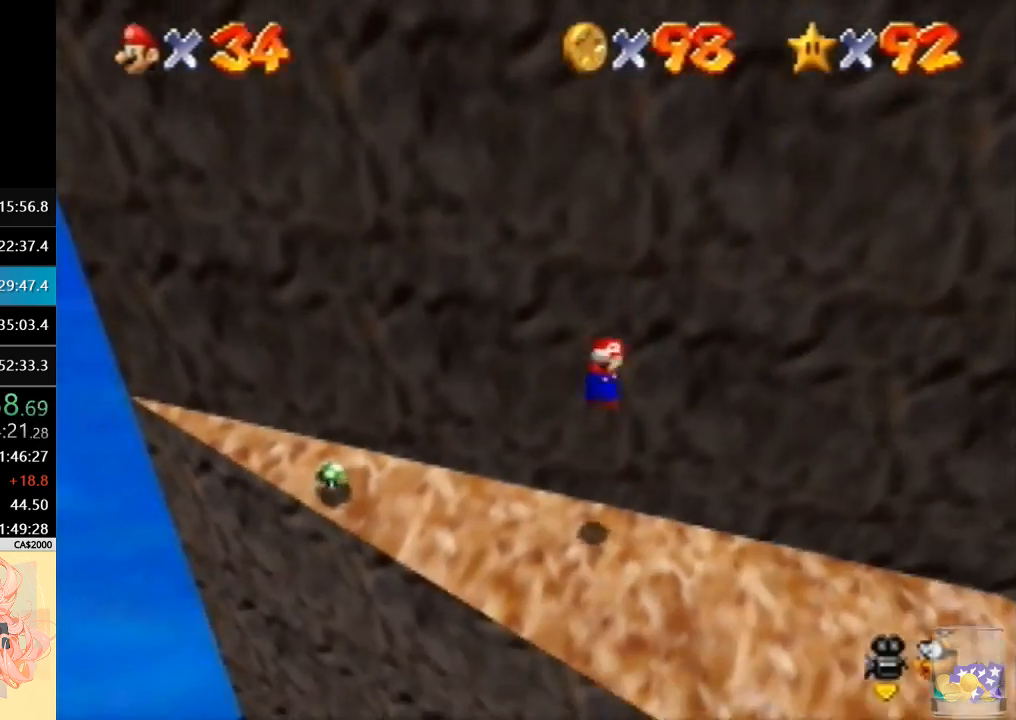
{"dt_ms": 500, "buttons": [], "left_stick": "down-left", "events": [[100, "A", "up"], [100, "B", "up"], [133, "left_stick", "center"], [267, "left_stick", "down-left"]]}
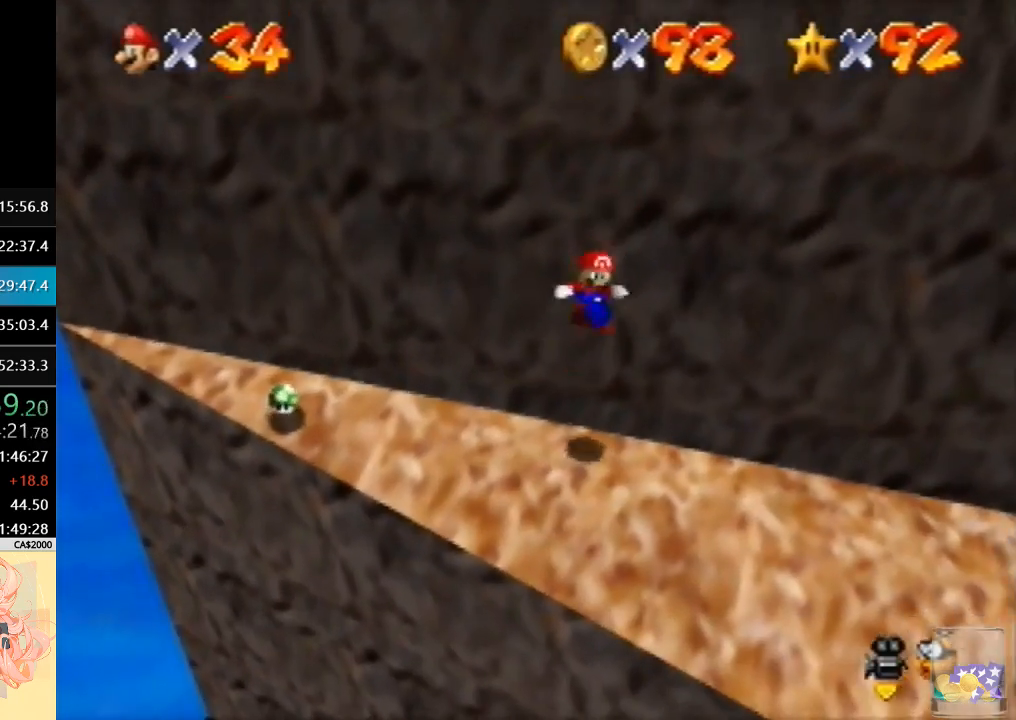
{"dt_ms": 500, "buttons": [], "left_stick": "left", "events": [[100, "left_stick", "left"]]}
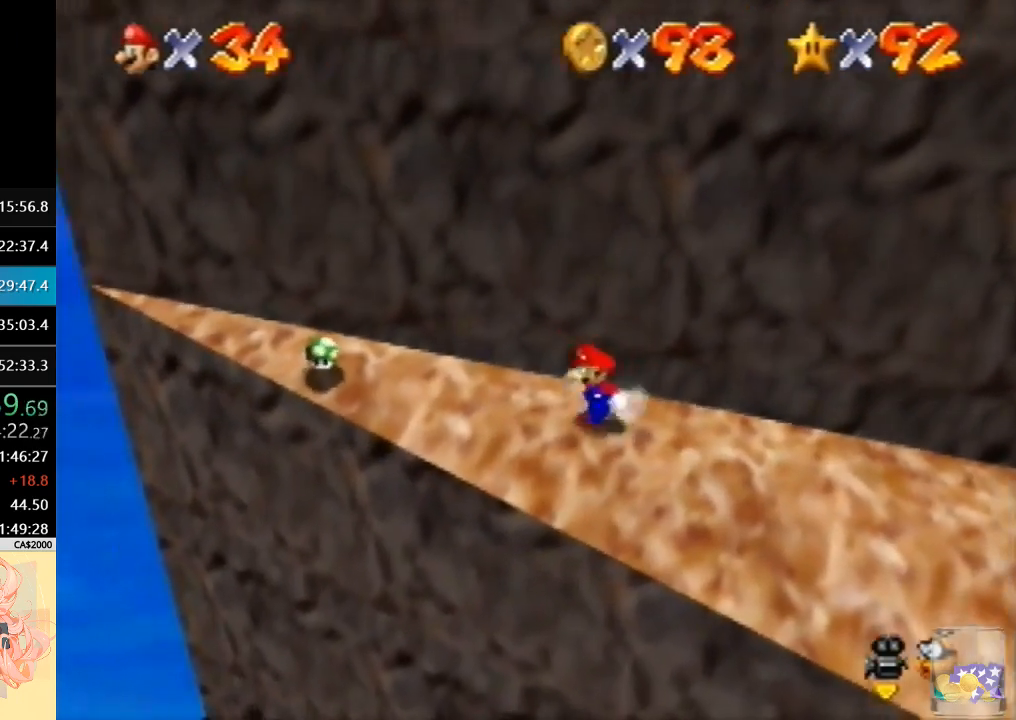
{"dt_ms": 500, "buttons": [], "left_stick": "up-left", "events": [[267, "A", "down"], [367, "A", "up"], [500, "left_stick", "up-left"]]}
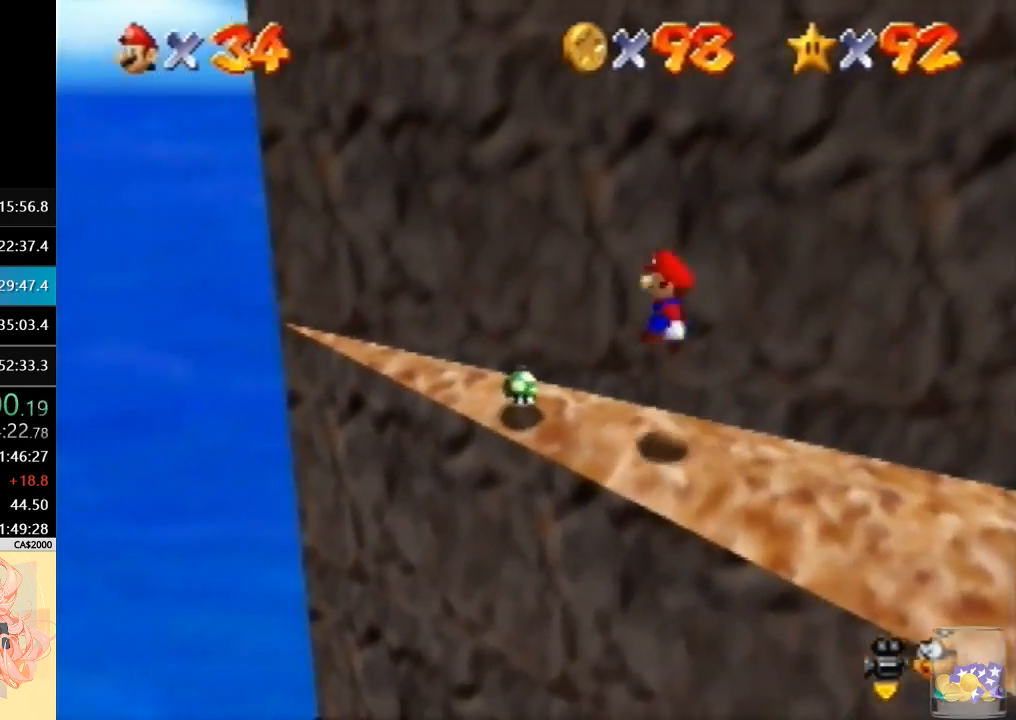
{"dt_ms": 500, "buttons": ["A"], "left_stick": "up-left", "events": [[333, "A", "down"]]}
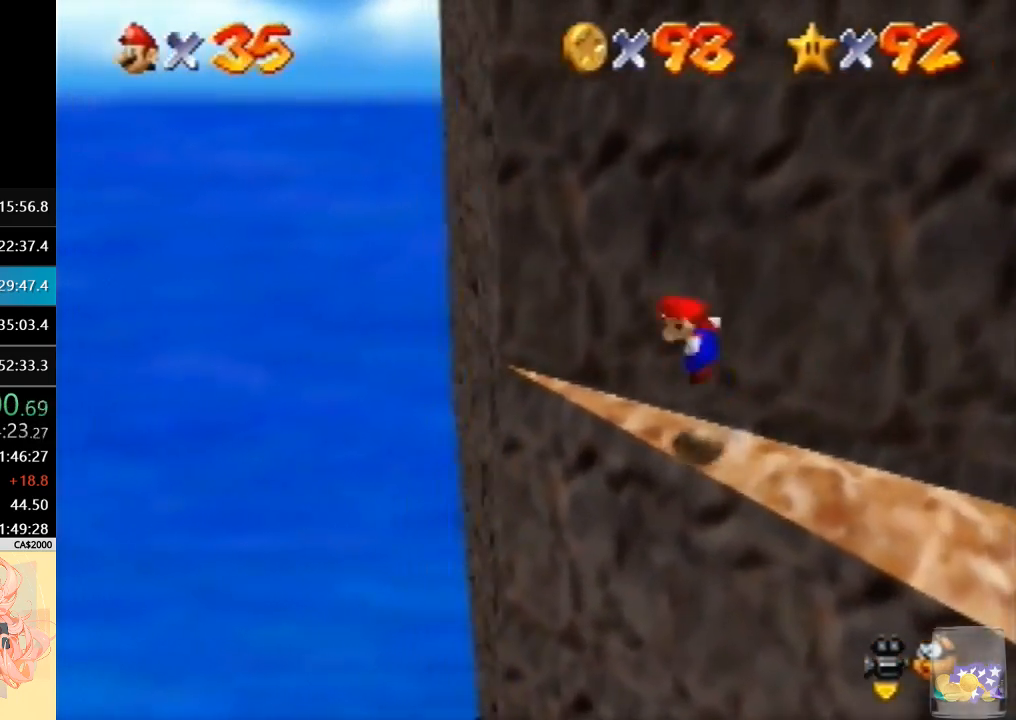
{"dt_ms": 500, "buttons": [], "left_stick": "up-right", "events": [[200, "left_stick", "up"], [367, "left_stick", "up-right"], [467, "A", "up"]]}
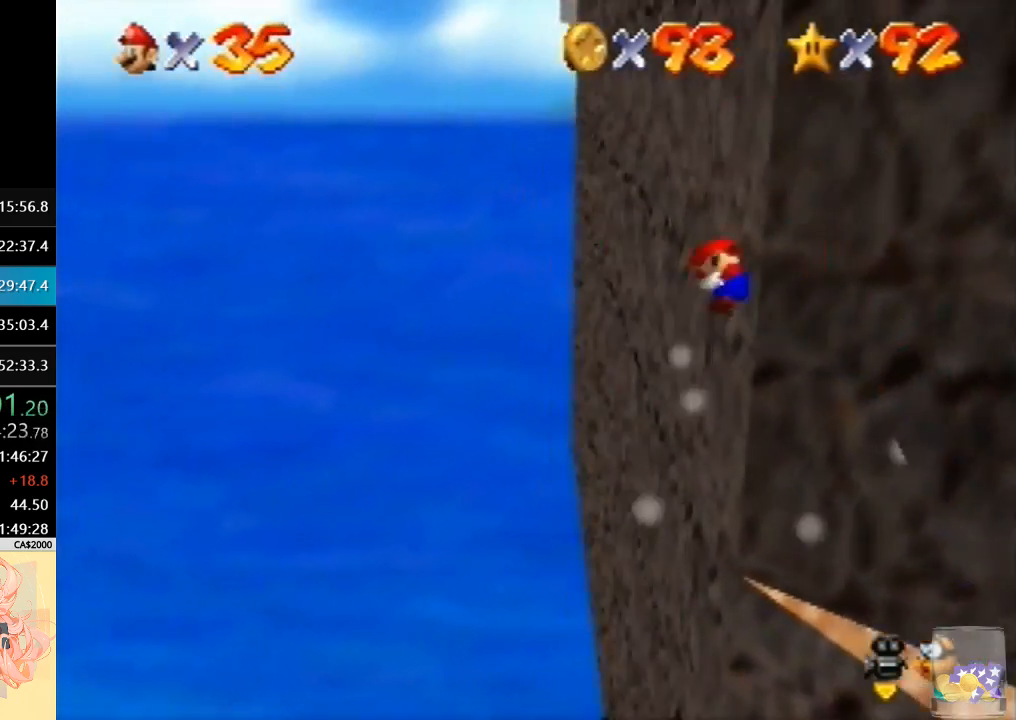
{"dt_ms": 500, "buttons": [], "left_stick": "up-right", "events": []}
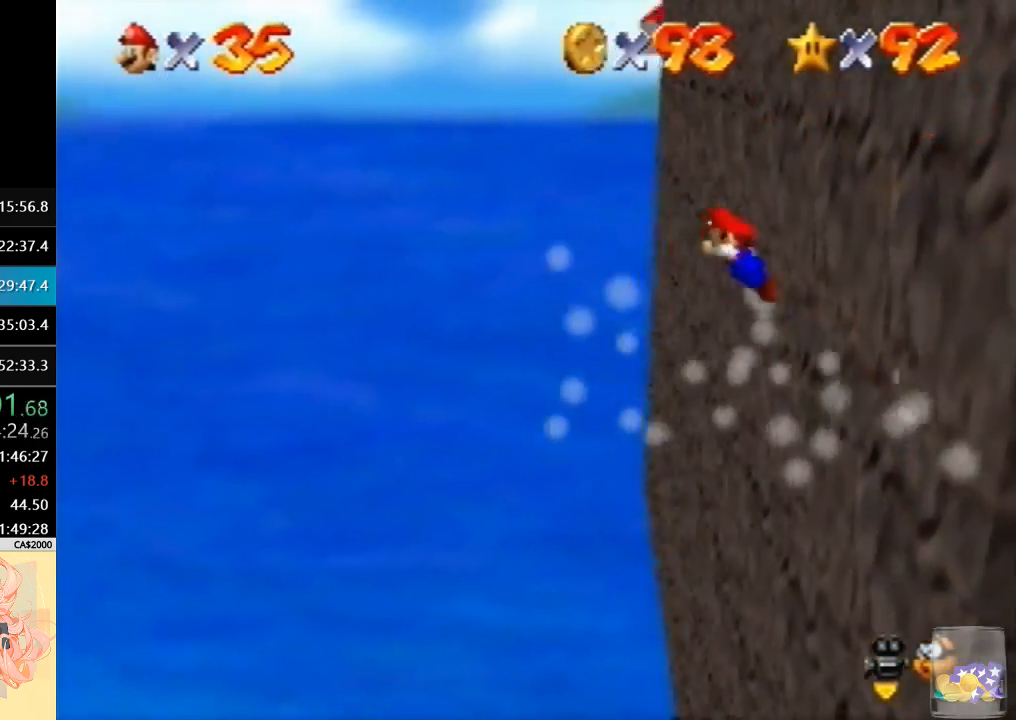
{"dt_ms": 500, "buttons": [], "left_stick": "up-right", "events": []}
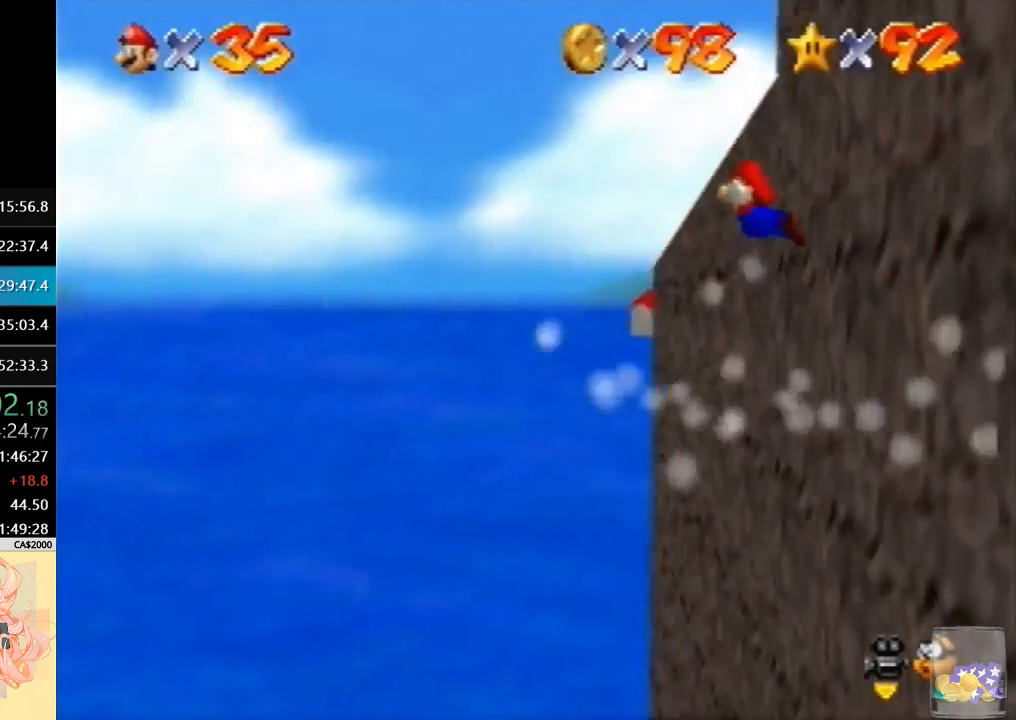
{"dt_ms": 500, "buttons": [], "left_stick": "up-right", "events": []}
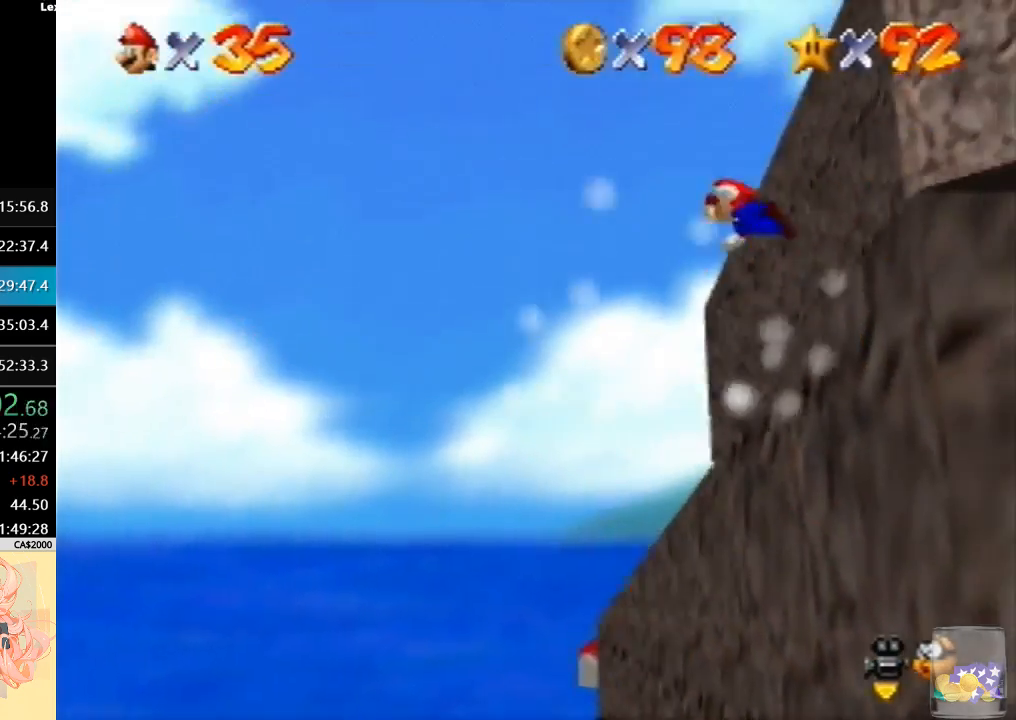
{"dt_ms": 500, "buttons": [], "left_stick": "up", "events": [[400, "left_stick", "up"]]}
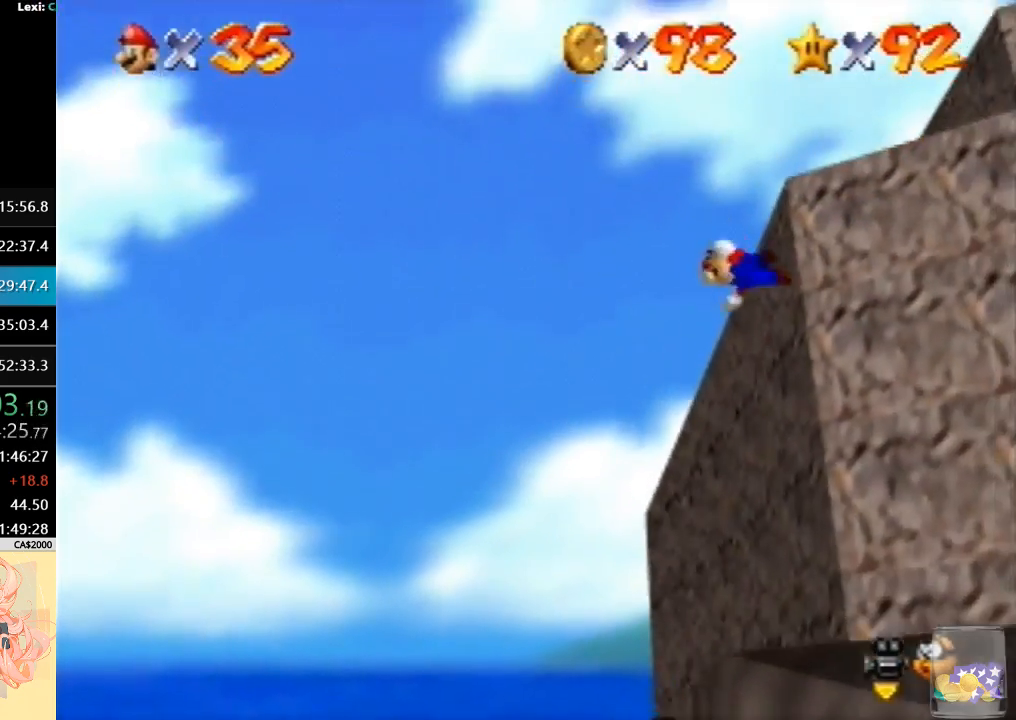
{"dt_ms": 500, "buttons": [], "left_stick": "up-left", "events": [[367, "left_stick", "up-left"]]}
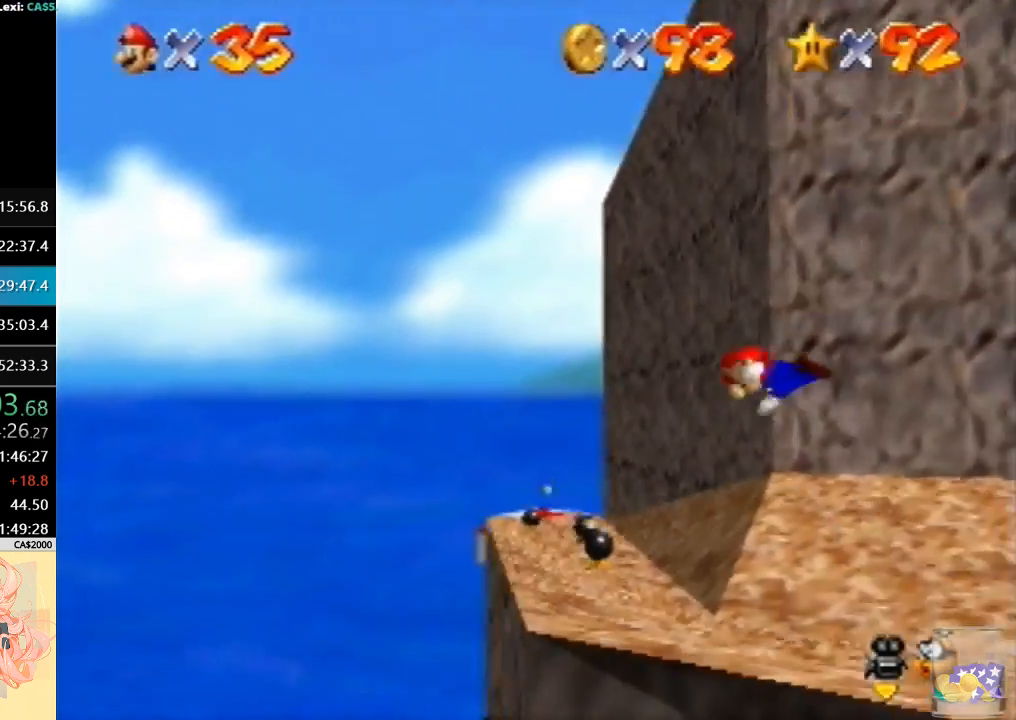
{"dt_ms": 500, "buttons": [], "left_stick": "up-left", "events": [[100, "A", "down"], [133, "B", "down"], [300, "A", "up"], [300, "B", "up"]]}
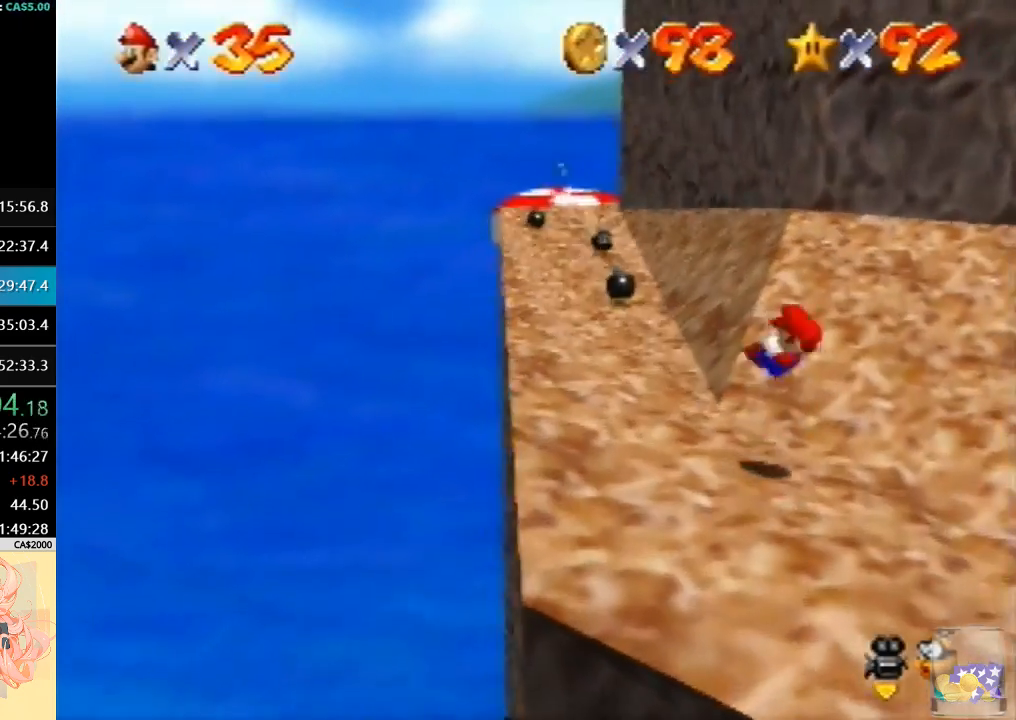
{"dt_ms": 500, "buttons": ["A"], "left_stick": "up", "events": [[367, "A", "down"], [367, "left_stick", "up"]]}
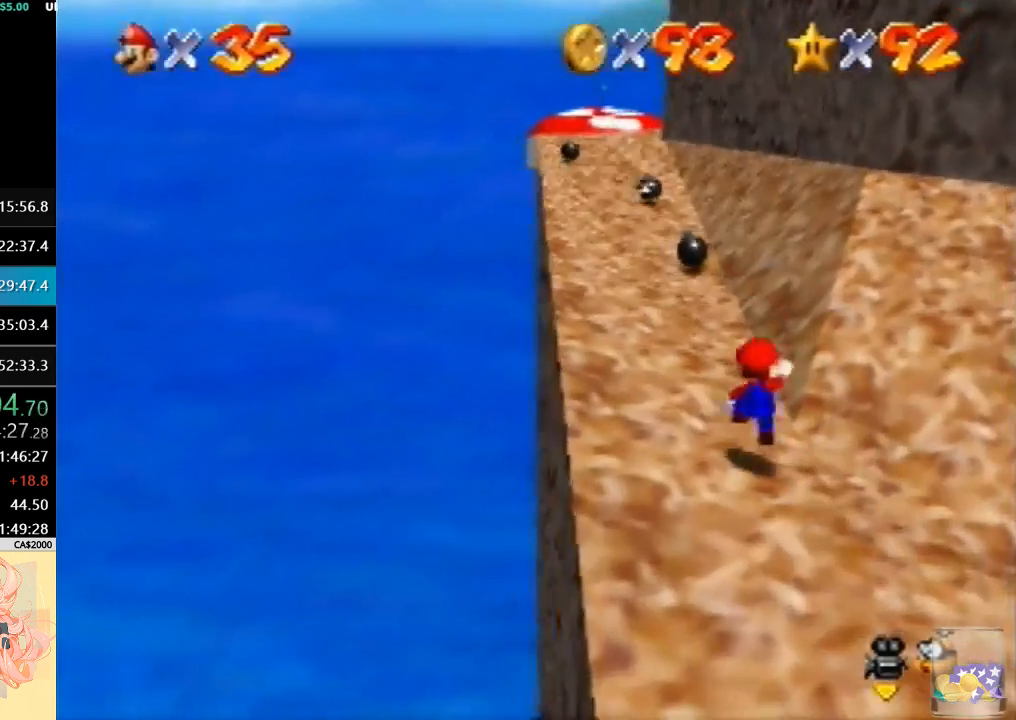
{"dt_ms": 500, "buttons": [], "left_stick": "up-right", "events": [[333, "A", "up"], [333, "left_stick", "up-right"]]}
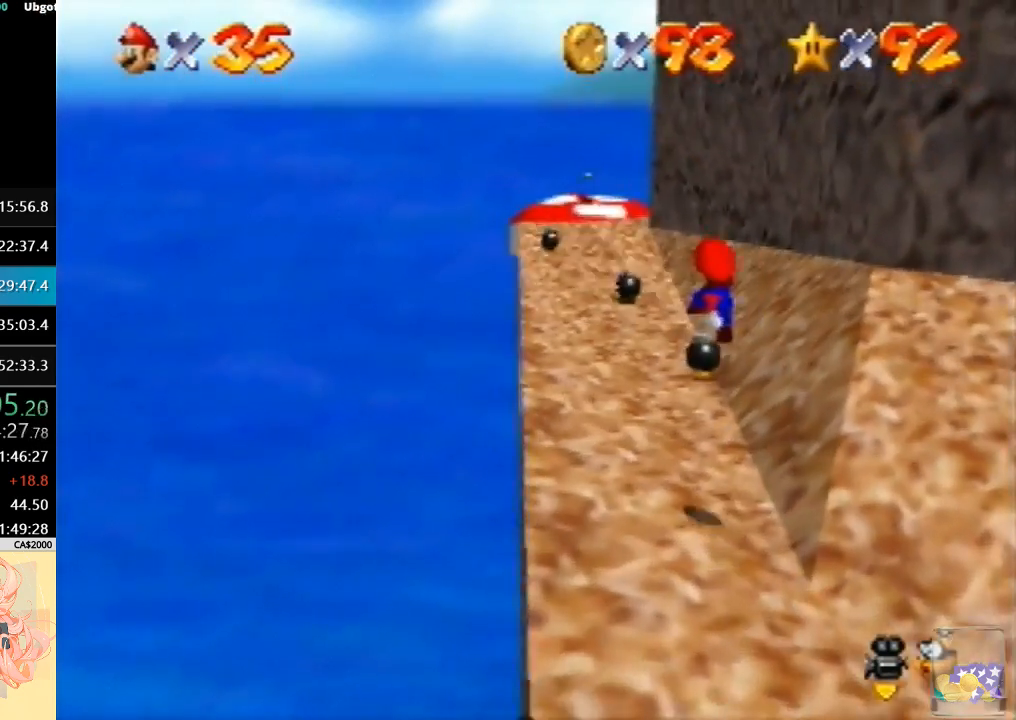
{"dt_ms": 500, "buttons": [], "left_stick": "up", "events": [[267, "left_stick", "up"]]}
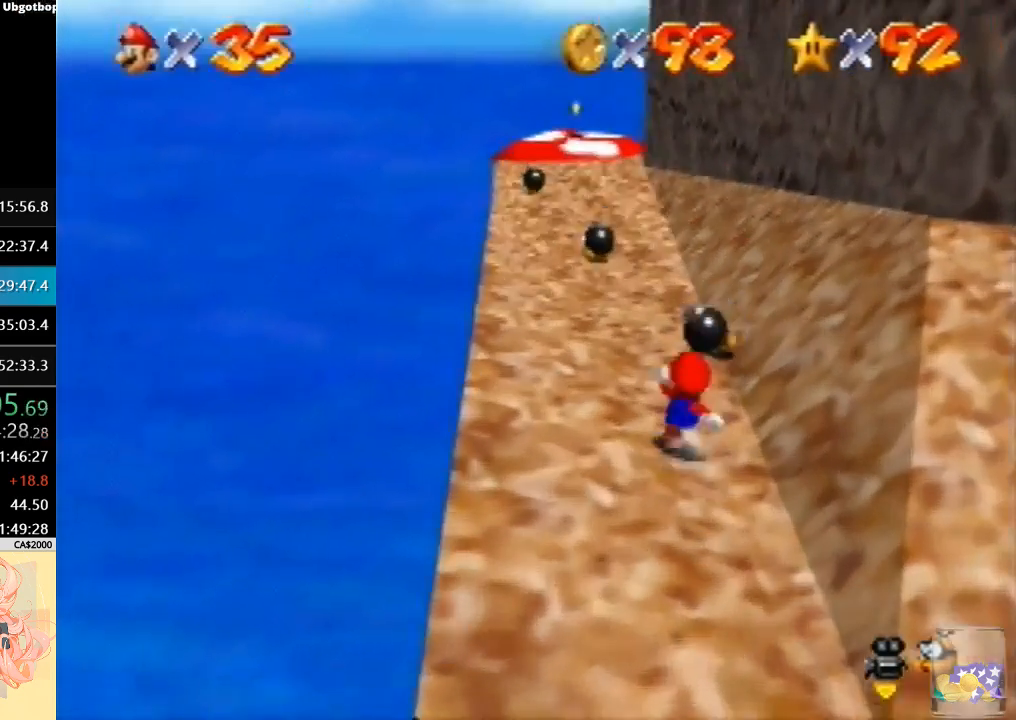
{"dt_ms": 500, "buttons": [], "left_stick": "up", "events": [[267, "A", "down"], [267, "B", "down"], [433, "A", "up"], [433, "B", "up"]]}
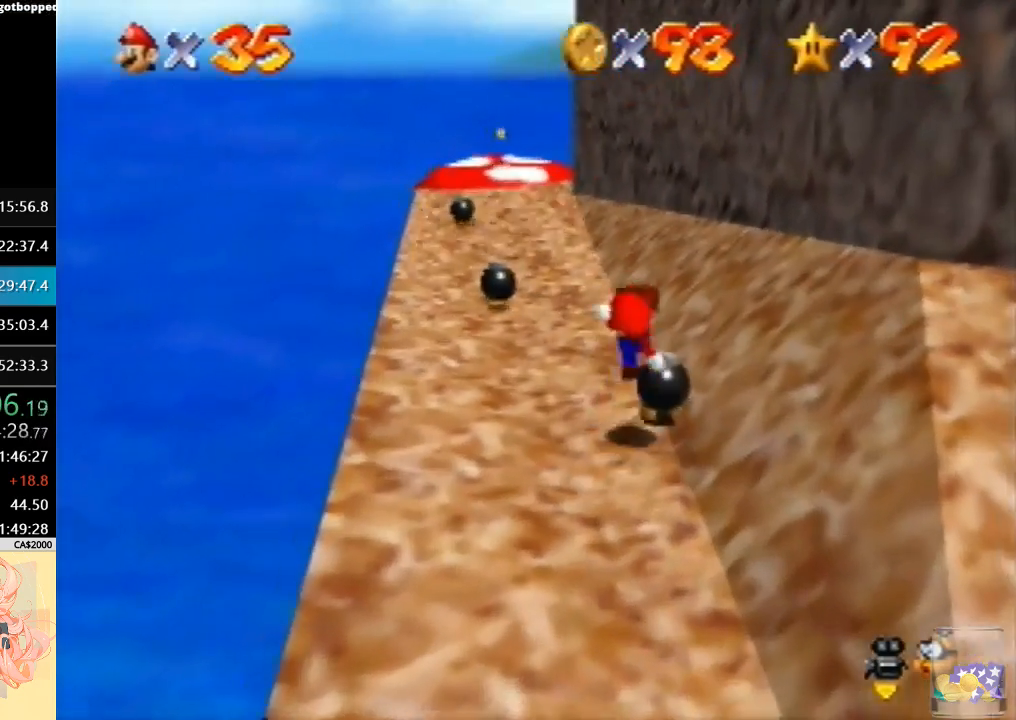
{"dt_ms": 500, "buttons": [], "left_stick": "left", "events": [[33, "left_stick", "center"], [333, "left_stick", "left"]]}
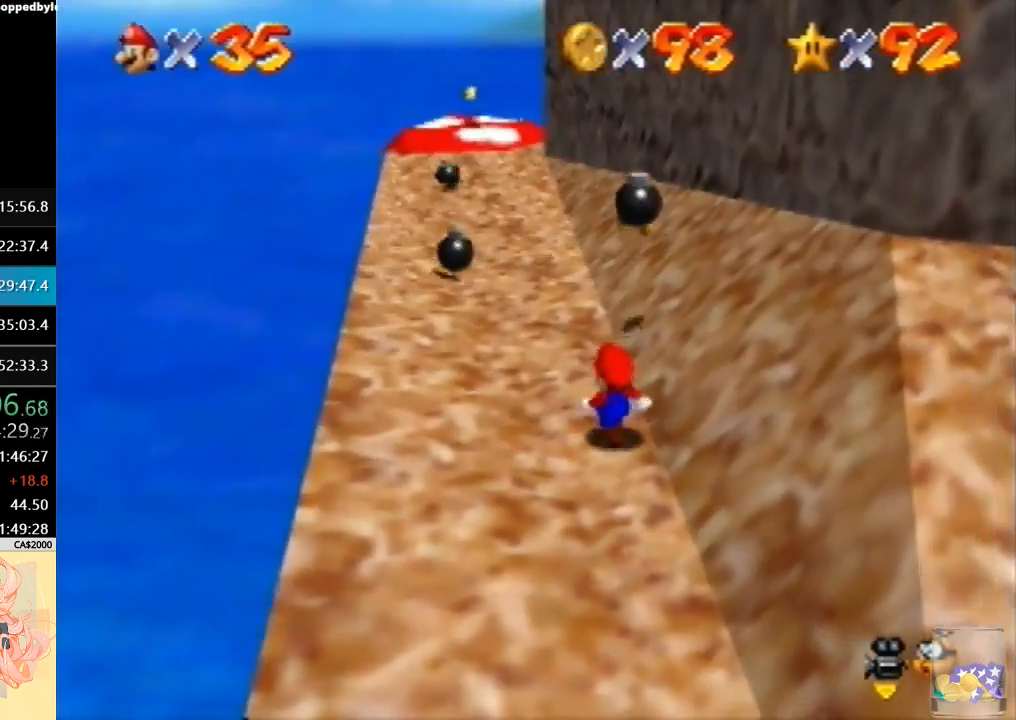
{"dt_ms": 500, "buttons": [], "left_stick": "up-left", "events": [[333, "left_stick", "up-left"]]}
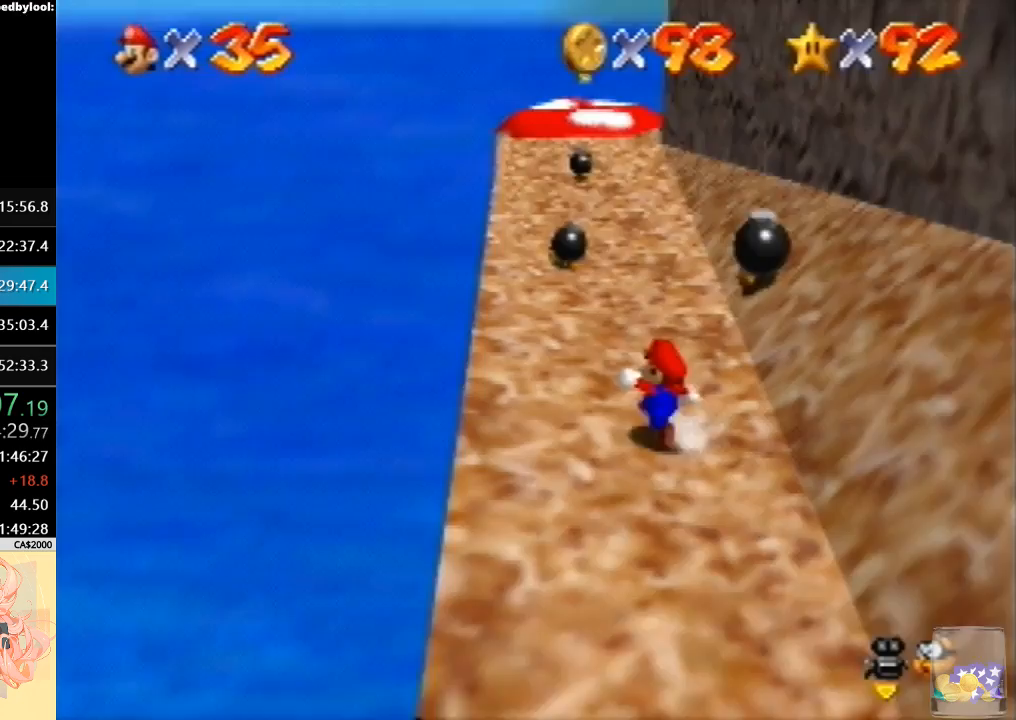
{"dt_ms": 500, "buttons": [], "left_stick": "up", "events": [[133, "left_stick", "up"]]}